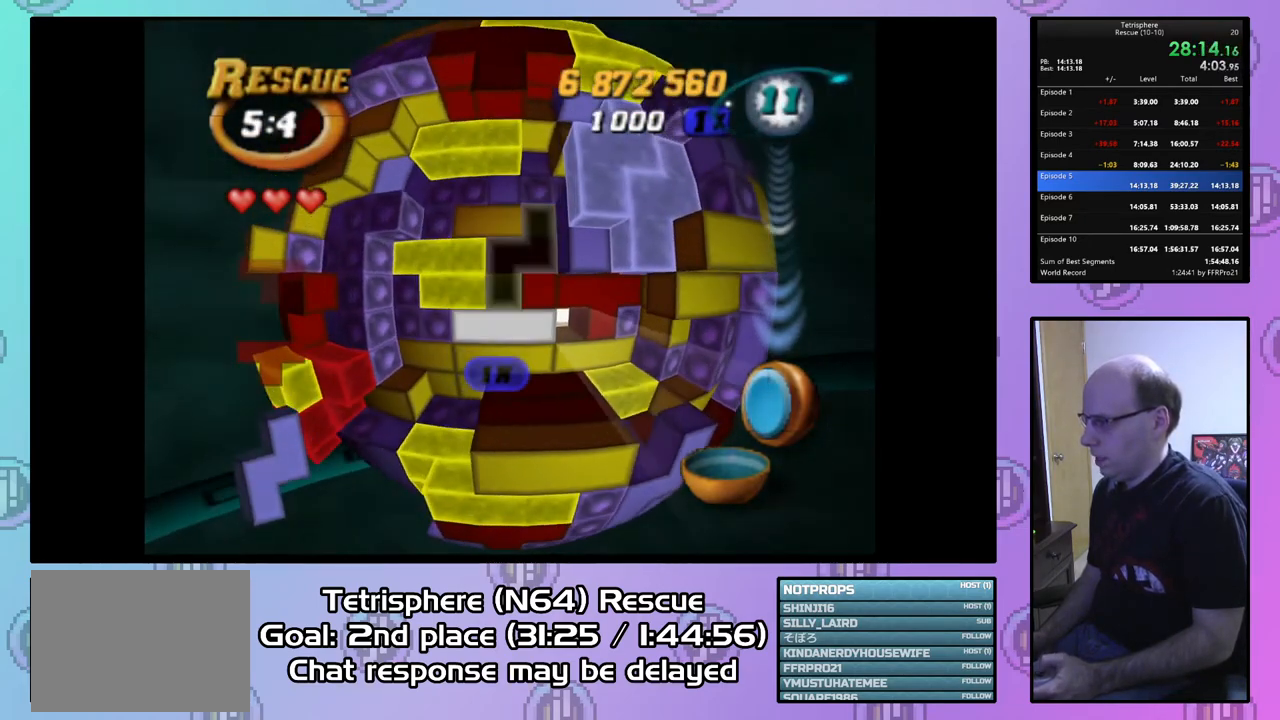
Gameplay with a controller (PlayStation layout); each line is a JSON object with the inputs held at the frame after it. "events" lists button and stick changes between this image and that frame as [ms after this image, input, new state], when the widget could be followed in between. Not read: left_stick.
{"buttons": ["DPAD_UP"], "right_stick": "center", "events": [[100, "DPAD_RIGHT", "down"], [200, "DPAD_RIGHT", "up"], [300, "DPAD_UP", "down"], [400, "DPAD_UP", "up"], [433, "DPAD_UP", "down"]]}
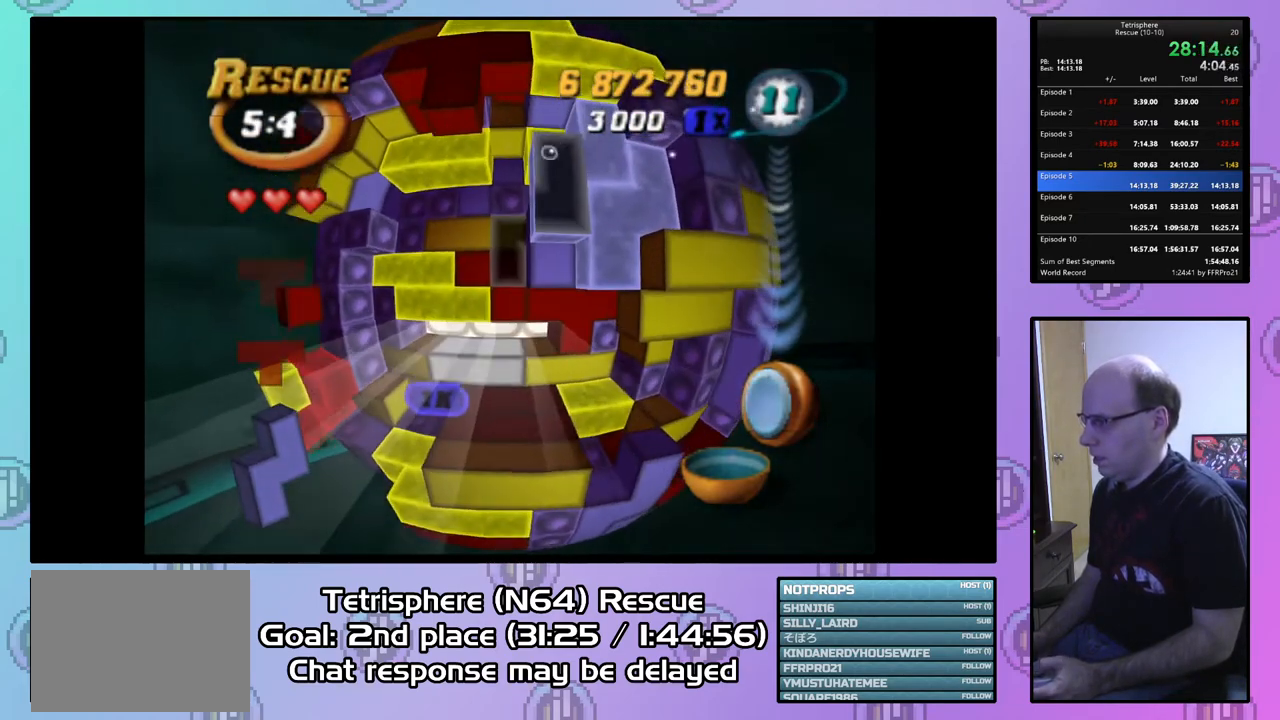
{"buttons": [], "right_stick": "center", "events": [[33, "DPAD_UP", "up"], [167, "DPAD_RIGHT", "down"], [267, "DPAD_RIGHT", "up"]]}
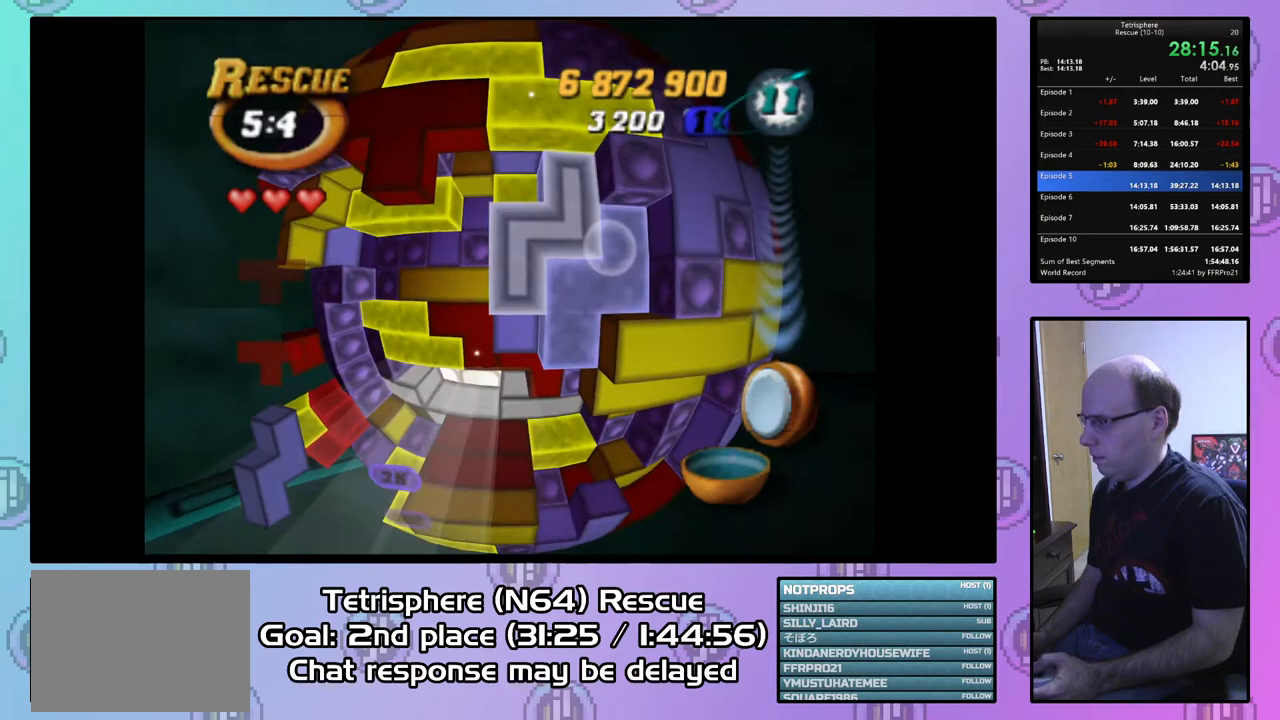
{"buttons": ["DPAD_LEFT"], "right_stick": "center", "events": [[33, "CIRCLE", "down"], [133, "DPAD_DOWN", "down"], [167, "CIRCLE", "up"], [233, "DPAD_DOWN", "up"], [300, "DPAD_DOWN", "down"], [400, "DPAD_DOWN", "up"], [500, "DPAD_LEFT", "down"]]}
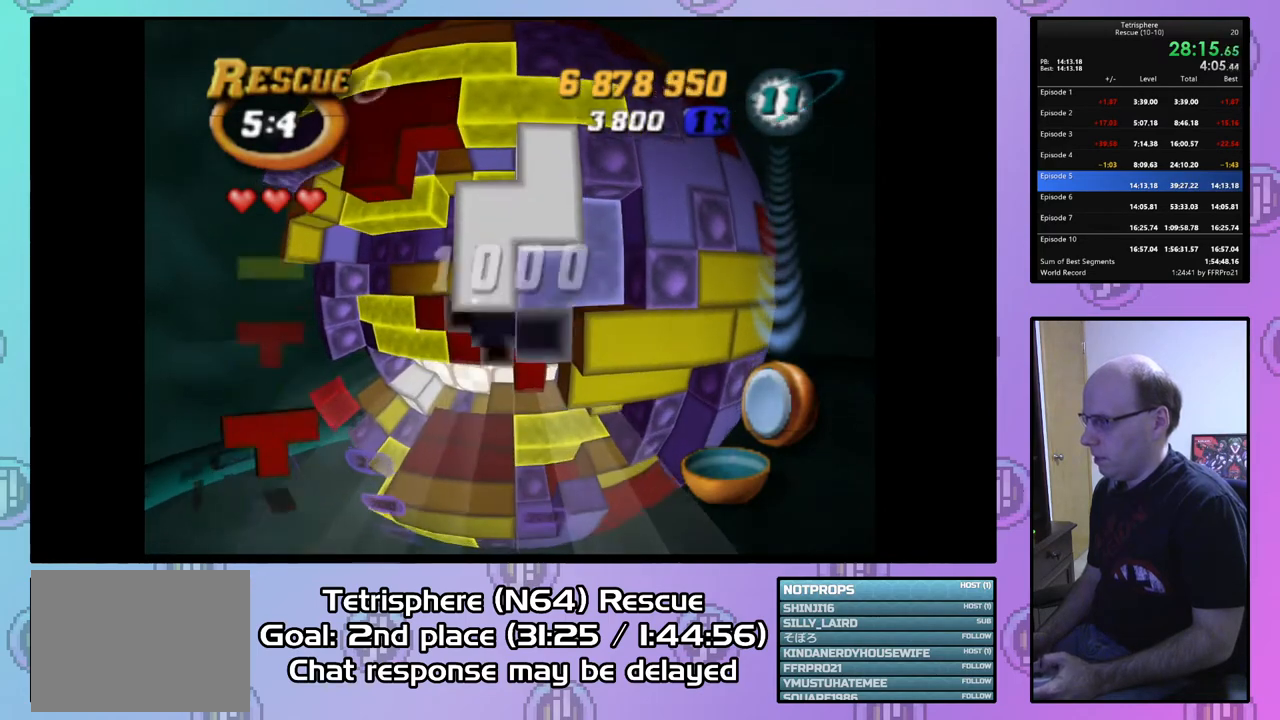
{"buttons": [], "right_stick": "center", "events": [[67, "DPAD_LEFT", "up"], [133, "DPAD_LEFT", "down"], [233, "DPAD_LEFT", "up"], [300, "DPAD_LEFT", "down"], [400, "DPAD_LEFT", "up"]]}
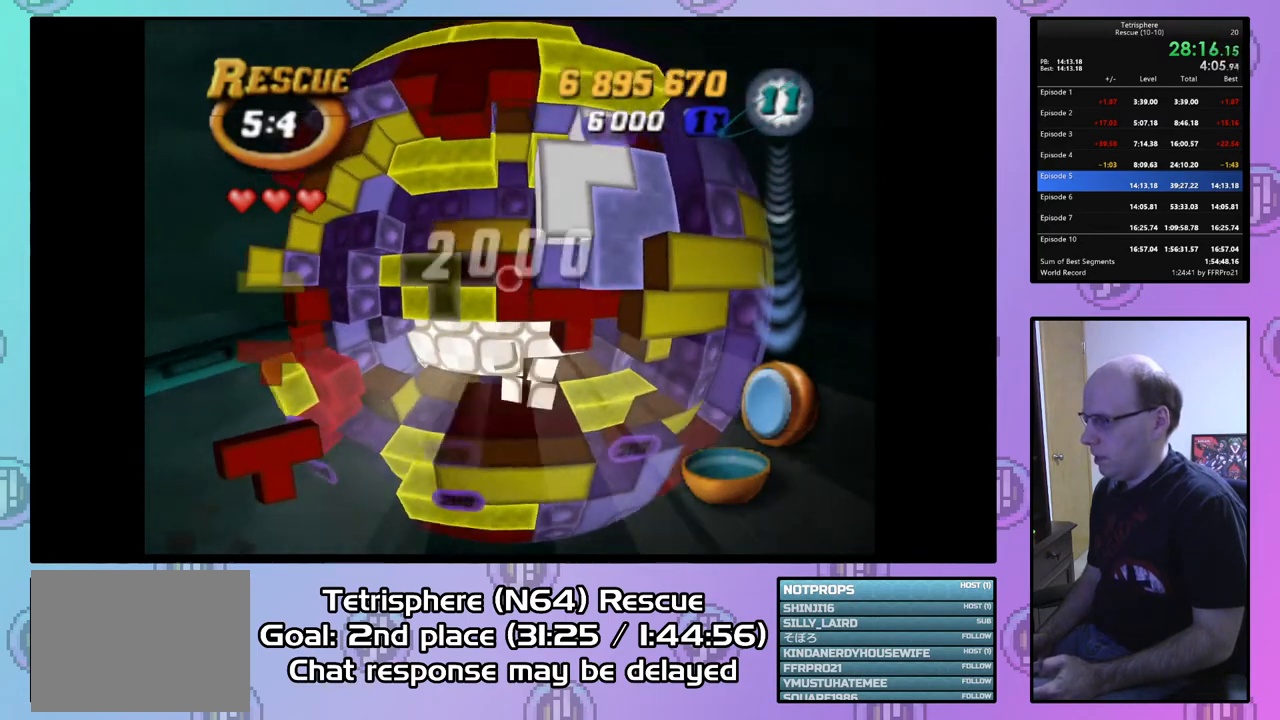
{"buttons": ["DPAD_DOWN"], "right_stick": "center", "events": [[67, "DPAD_RIGHT", "down"], [133, "DPAD_RIGHT", "up"], [267, "DPAD_RIGHT", "down"], [367, "DPAD_RIGHT", "up"], [500, "DPAD_DOWN", "down"]]}
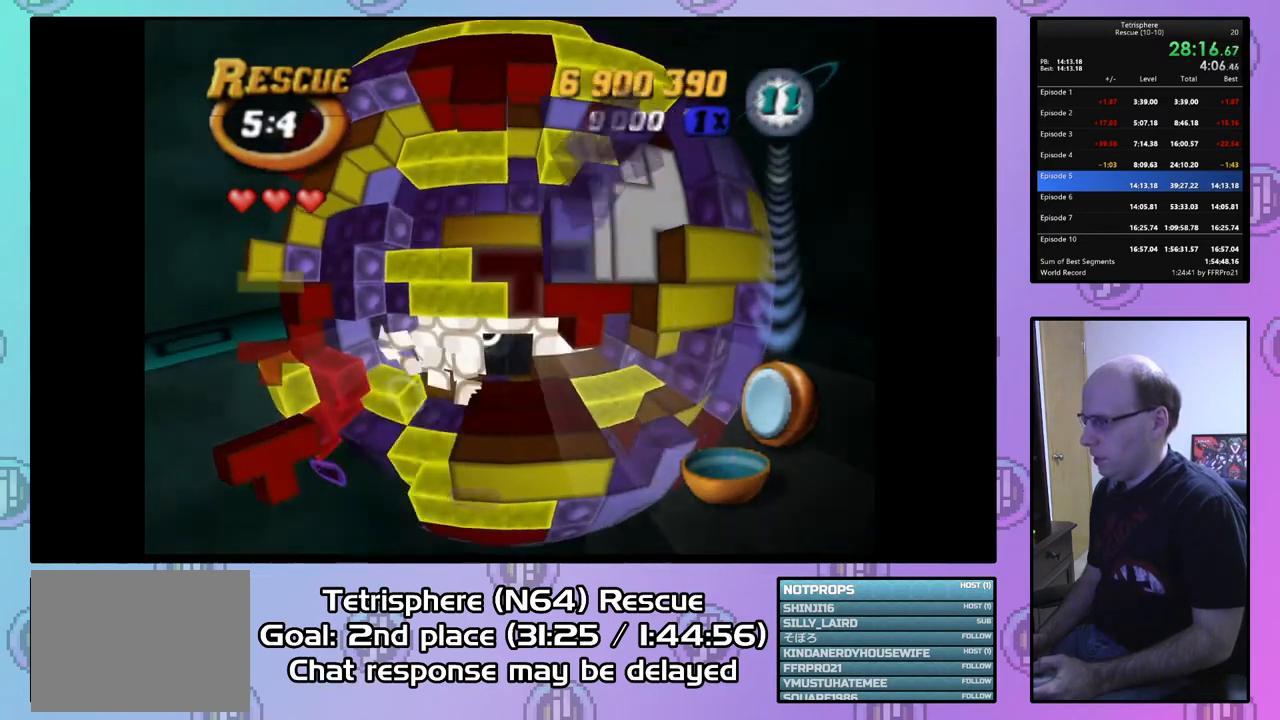
{"buttons": [], "right_stick": "center", "events": [[67, "DPAD_DOWN", "up"], [133, "DPAD_DOWN", "down"], [233, "DPAD_DOWN", "up"]]}
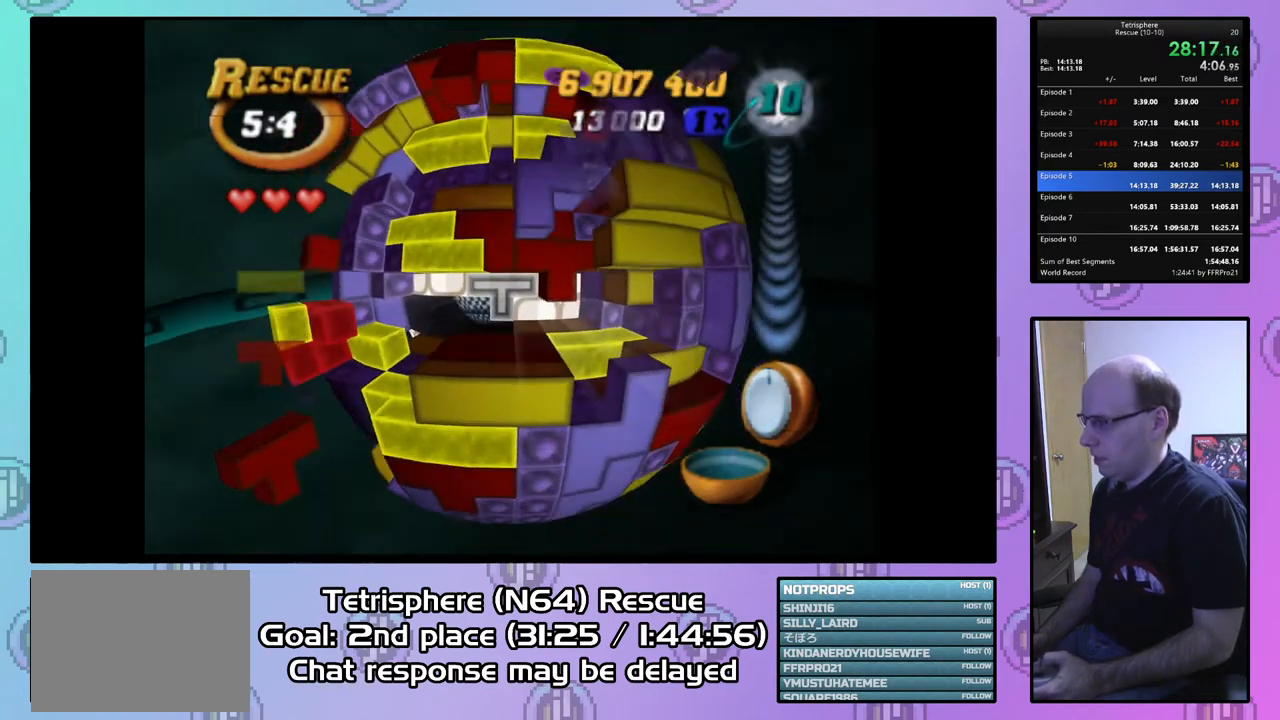
{"buttons": [], "right_stick": "center", "events": [[100, "CIRCLE", "down"], [200, "DPAD_LEFT", "down"], [233, "CIRCLE", "up"], [300, "DPAD_LEFT", "up"], [333, "DPAD_LEFT", "down"], [467, "DPAD_LEFT", "up"]]}
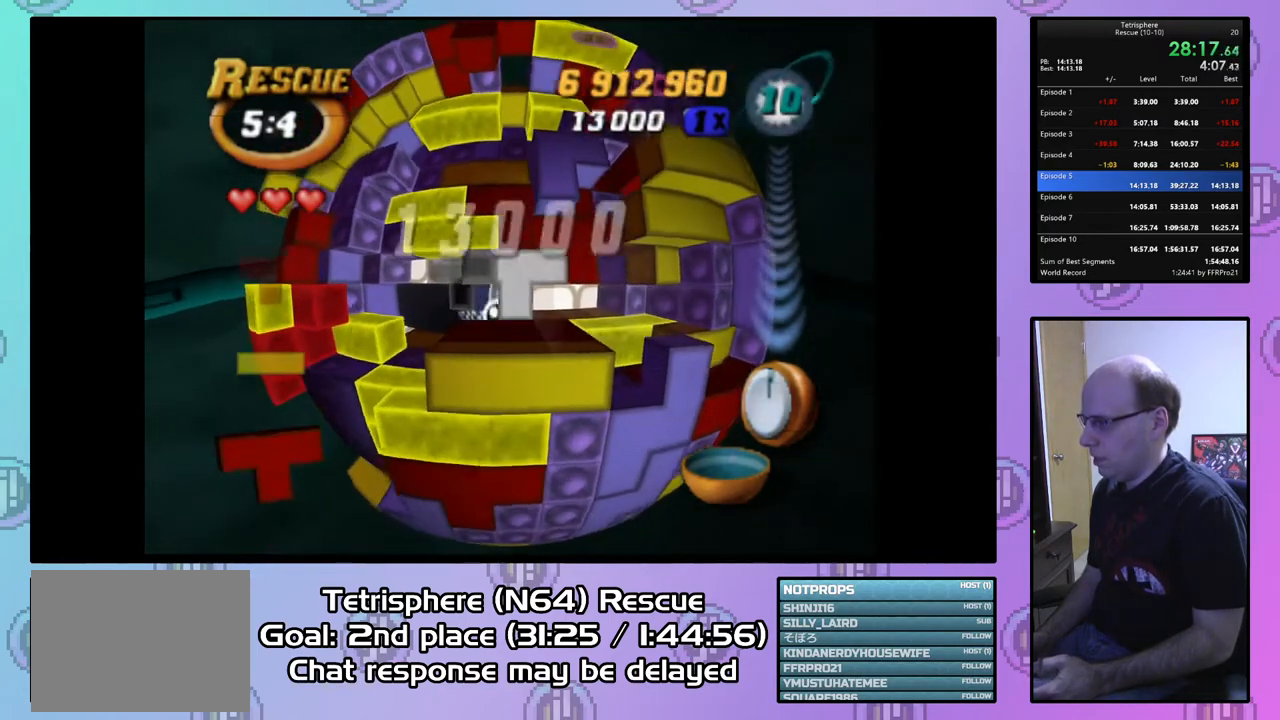
{"buttons": [], "right_stick": "center", "events": [[167, "DPAD_UP", "down"], [267, "DPAD_UP", "up"]]}
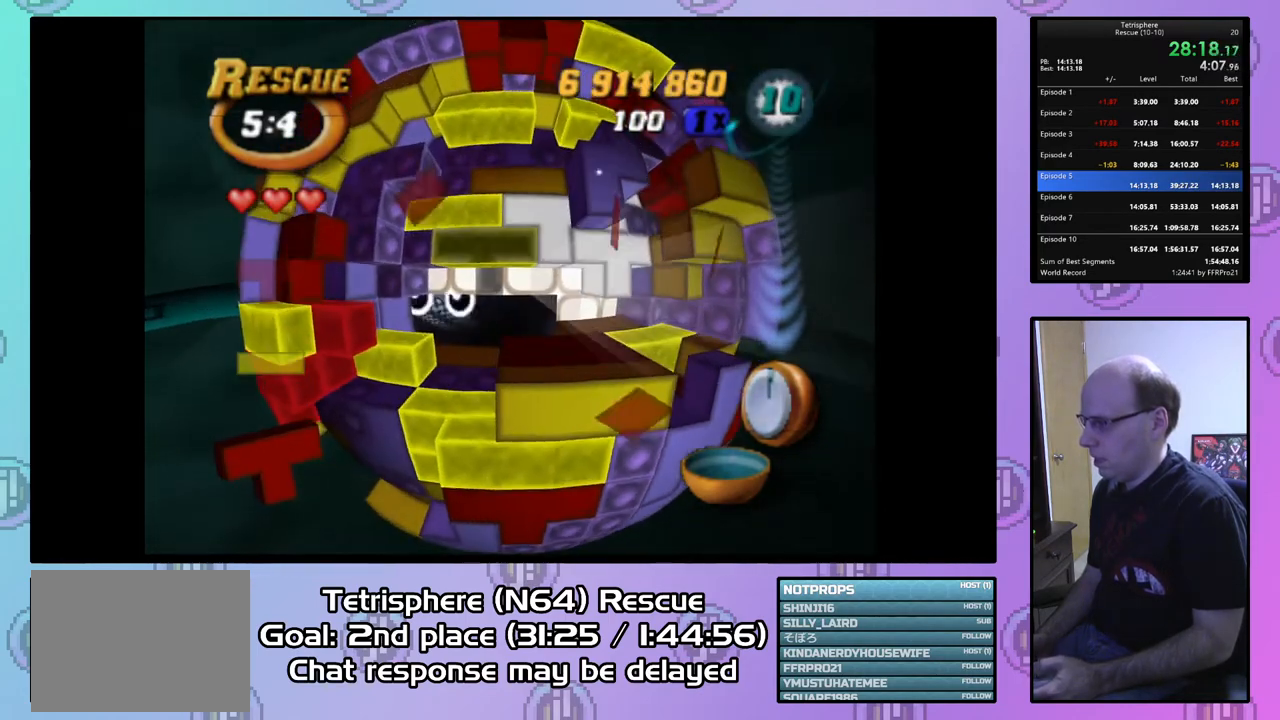
{"buttons": ["DPAD_LEFT"], "right_stick": "center", "events": [[33, "DPAD_LEFT", "down"], [67, "DPAD_LEFT", "up"], [333, "DPAD_LEFT", "down"], [400, "DPAD_LEFT", "up"], [467, "DPAD_LEFT", "down"]]}
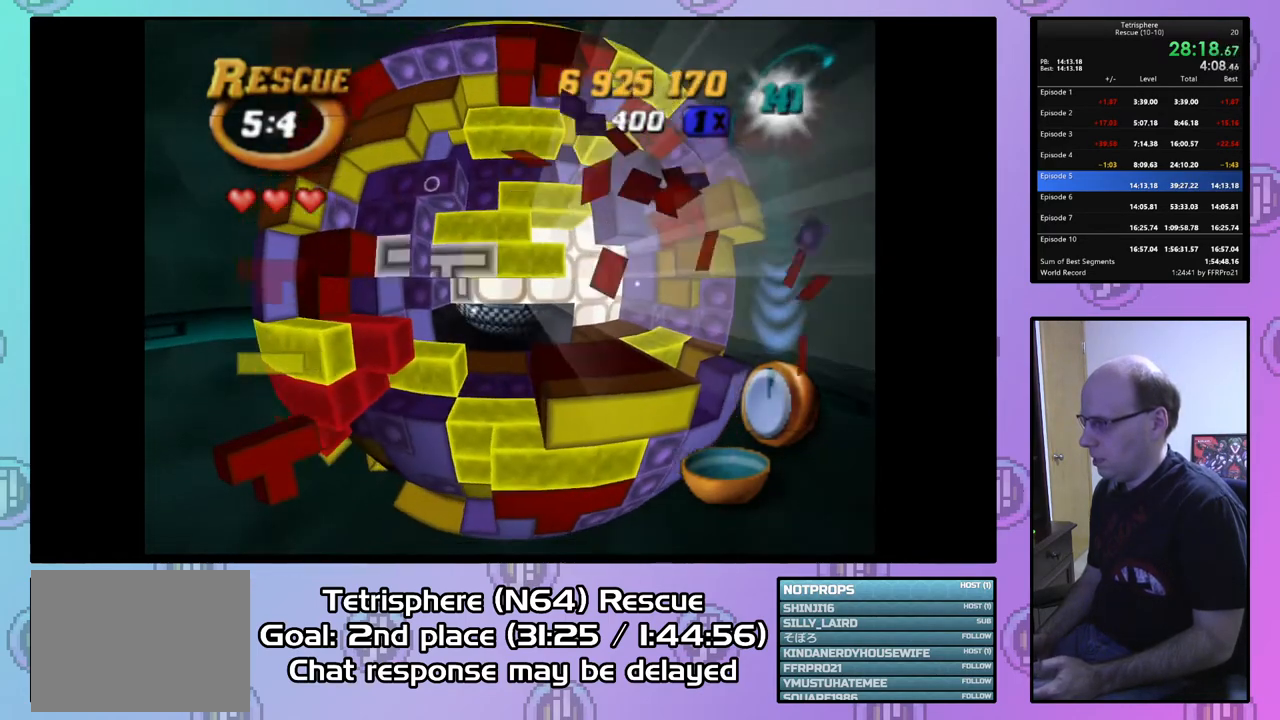
{"buttons": ["SQUARE"], "right_stick": "center", "events": [[67, "DPAD_LEFT", "up"], [167, "DPAD_LEFT", "down"], [233, "DPAD_LEFT", "up"], [300, "DPAD_LEFT", "down"], [400, "DPAD_LEFT", "up"], [400, "SQUARE", "down"]]}
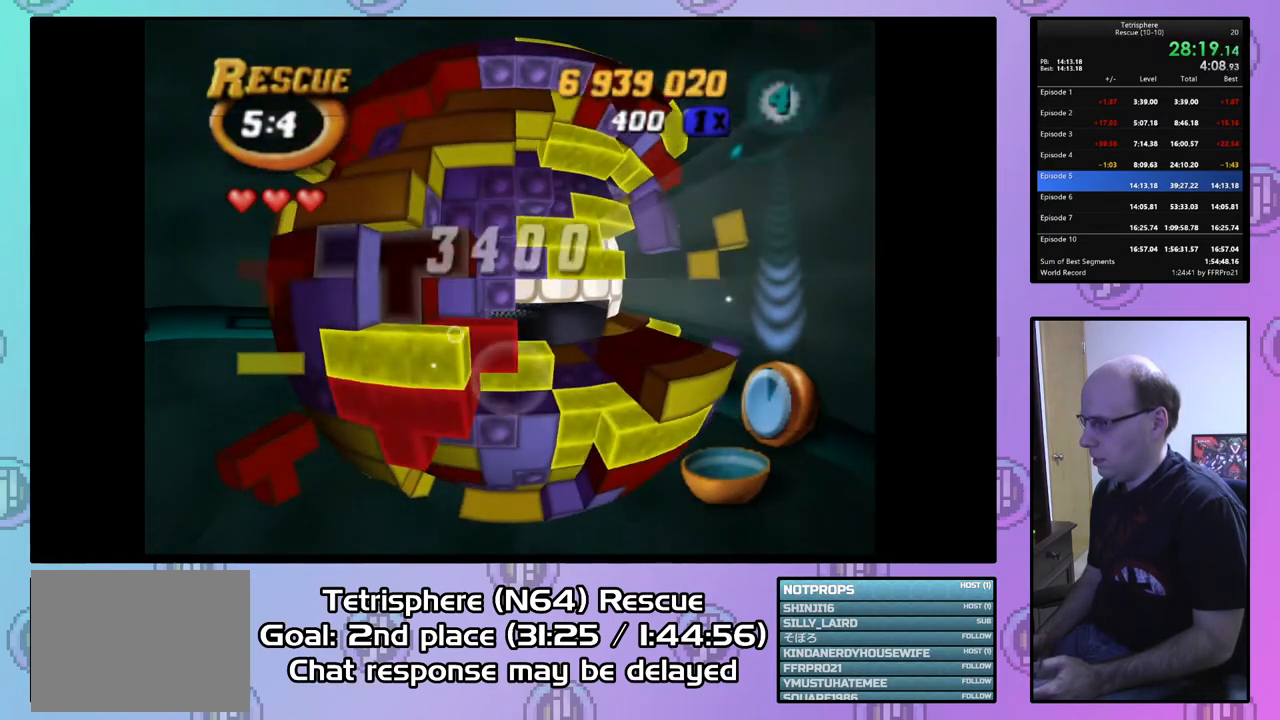
{"buttons": ["SQUARE"], "right_stick": "center", "events": [[33, "DPAD_RIGHT", "down"], [133, "DPAD_RIGHT", "up"]]}
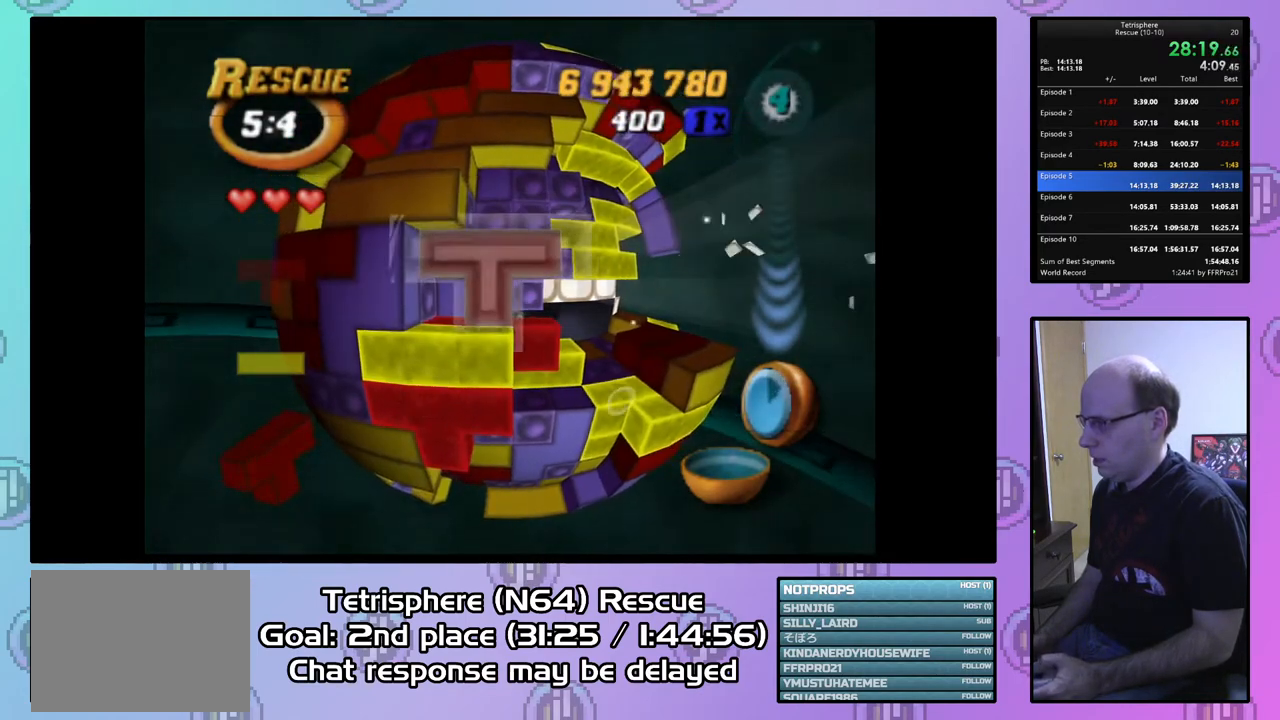
{"buttons": [], "right_stick": "center", "events": [[67, "SQUARE", "up"], [167, "CIRCLE", "down"], [167, "DPAD_RIGHT", "down"], [267, "CIRCLE", "up"], [267, "DPAD_RIGHT", "up"]]}
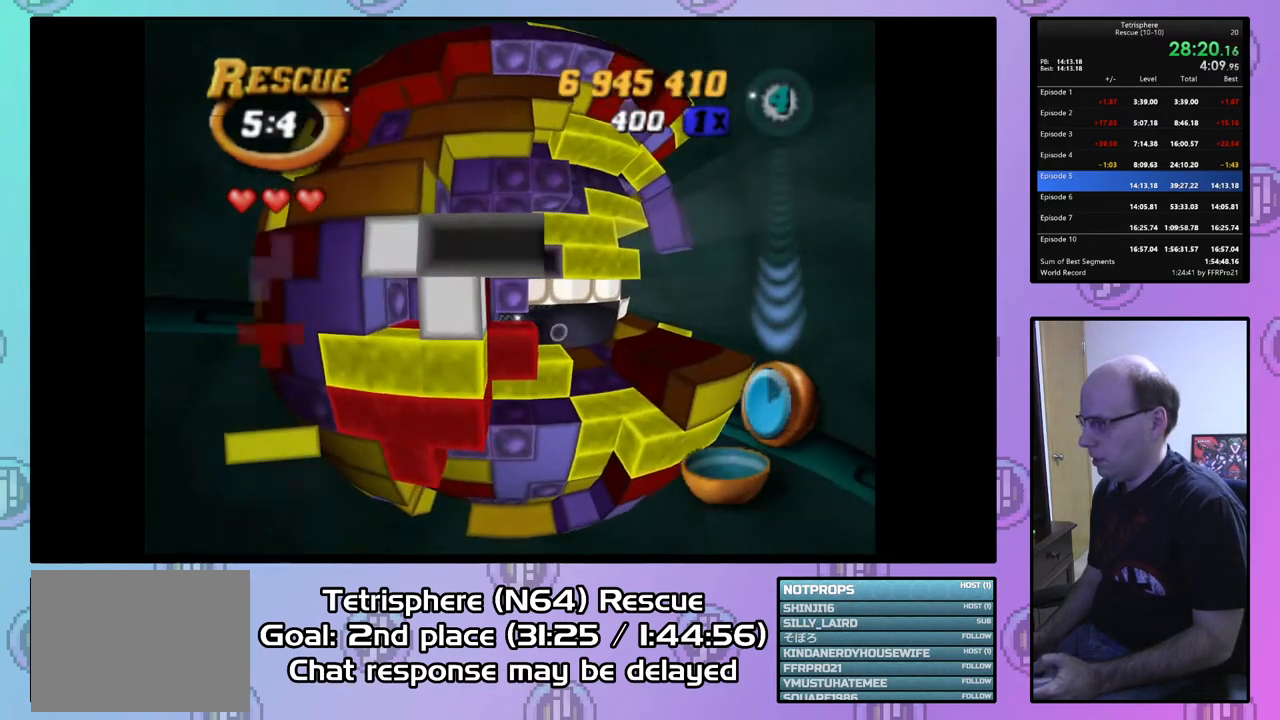
{"buttons": [], "right_stick": "center", "events": [[200, "DPAD_RIGHT", "down"], [300, "DPAD_RIGHT", "up"], [400, "DPAD_RIGHT", "down"], [467, "DPAD_RIGHT", "up"]]}
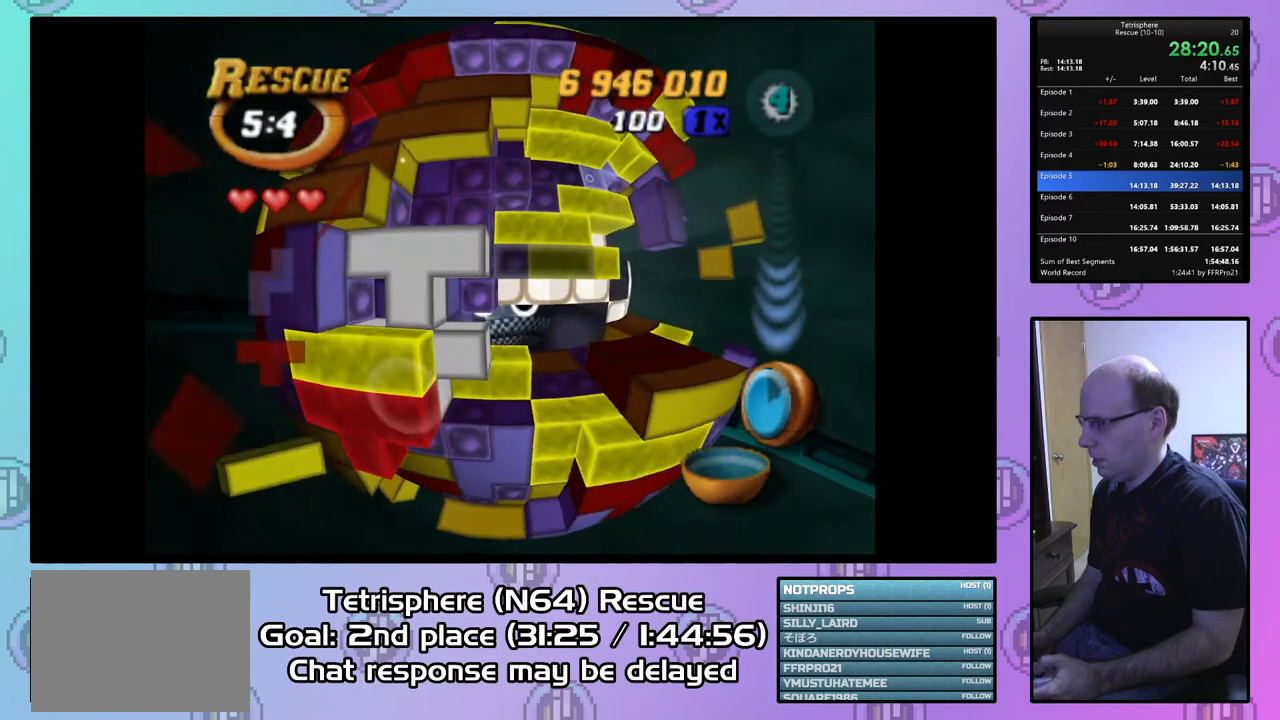
{"buttons": ["SQUARE"], "right_stick": "center", "events": [[133, "DPAD_UP", "down"], [233, "DPAD_UP", "up"], [267, "SQUARE", "down"], [400, "DPAD_RIGHT", "down"], [500, "DPAD_RIGHT", "up"]]}
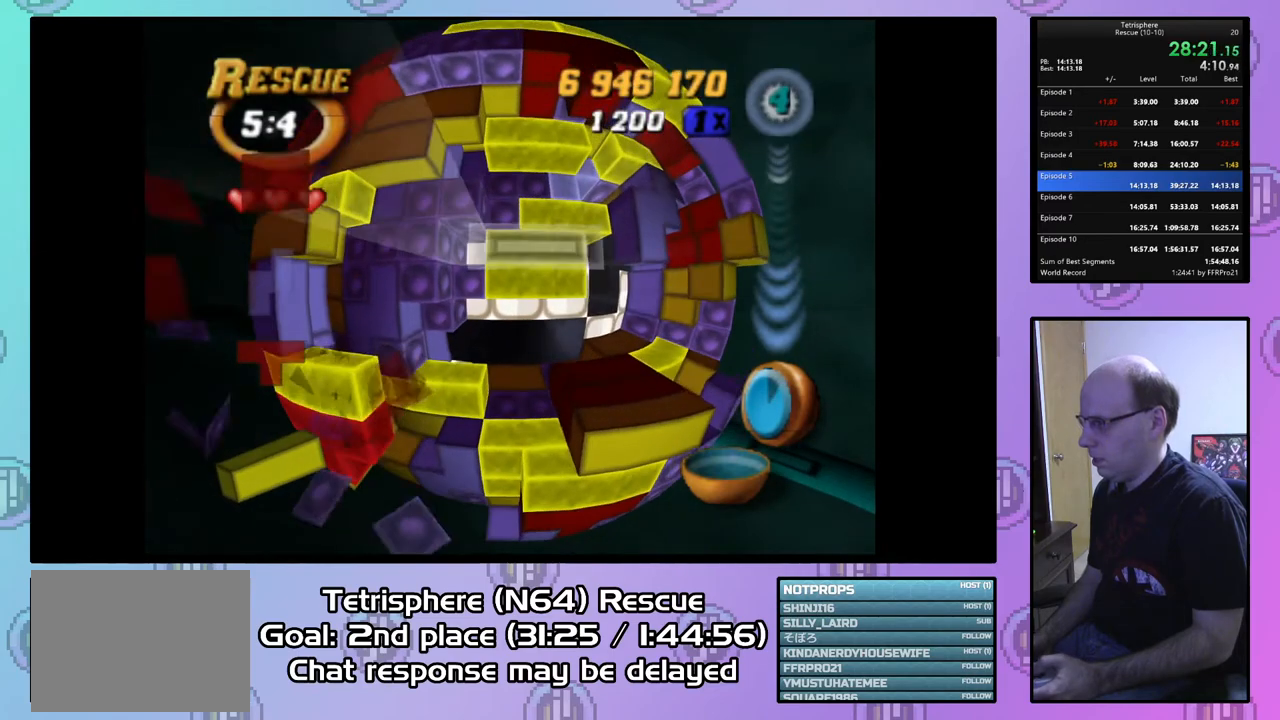
{"buttons": [], "right_stick": "center", "events": [[33, "SQUARE", "up"], [100, "DPAD_RIGHT", "down"], [167, "DPAD_RIGHT", "up"], [333, "DPAD_UP", "down"], [433, "DPAD_UP", "up"]]}
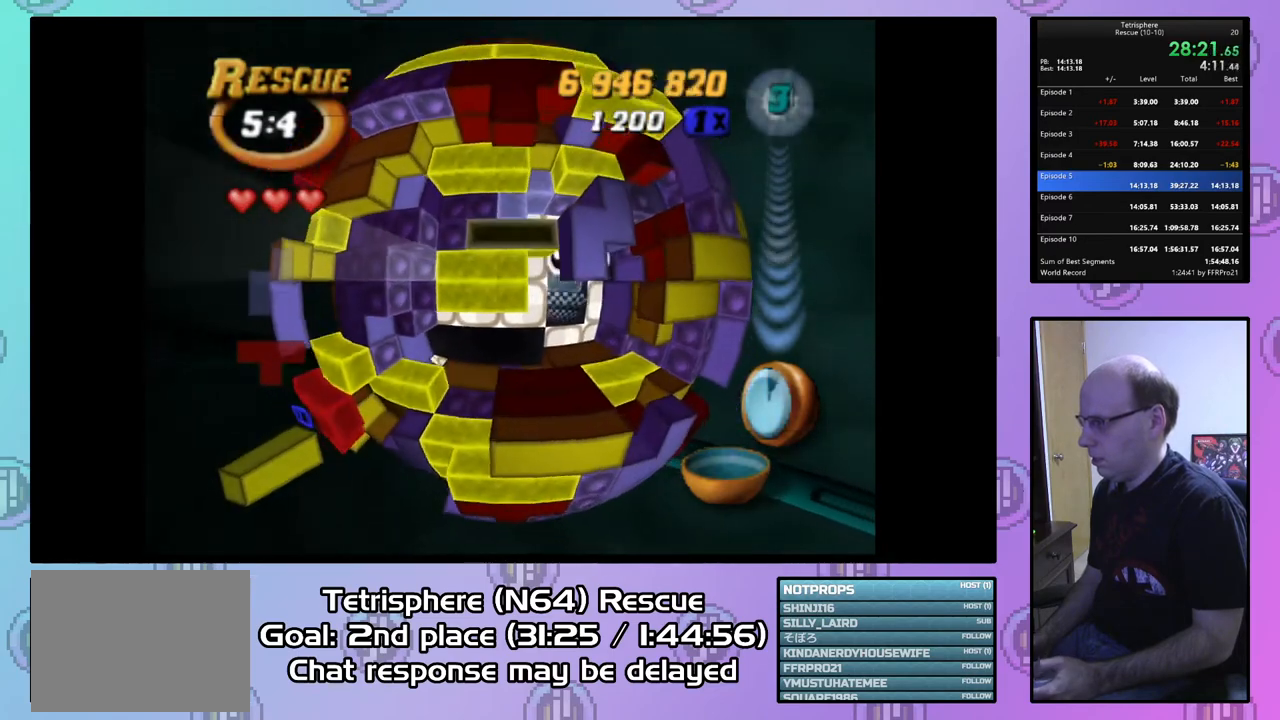
{"buttons": ["DPAD_UP"], "right_stick": "center", "events": [[33, "SQUARE", "down"], [133, "DPAD_LEFT", "down"], [233, "DPAD_LEFT", "up"], [300, "SQUARE", "up"], [367, "DPAD_UP", "down"], [433, "DPAD_UP", "up"], [500, "DPAD_UP", "down"]]}
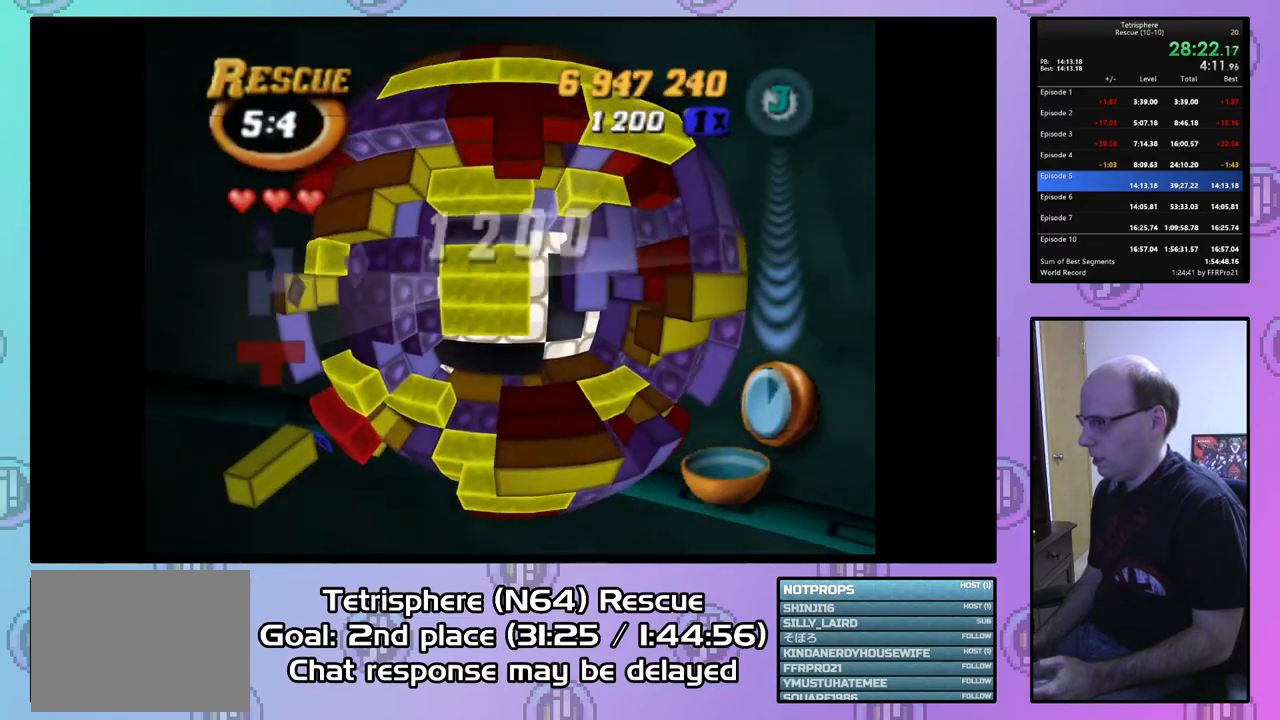
{"buttons": ["DPAD_DOWN"], "right_stick": "center", "events": [[100, "DPAD_UP", "up"], [200, "SQUARE", "down"], [300, "DPAD_DOWN", "down"], [400, "DPAD_DOWN", "up"], [433, "SQUARE", "up"], [500, "DPAD_DOWN", "down"]]}
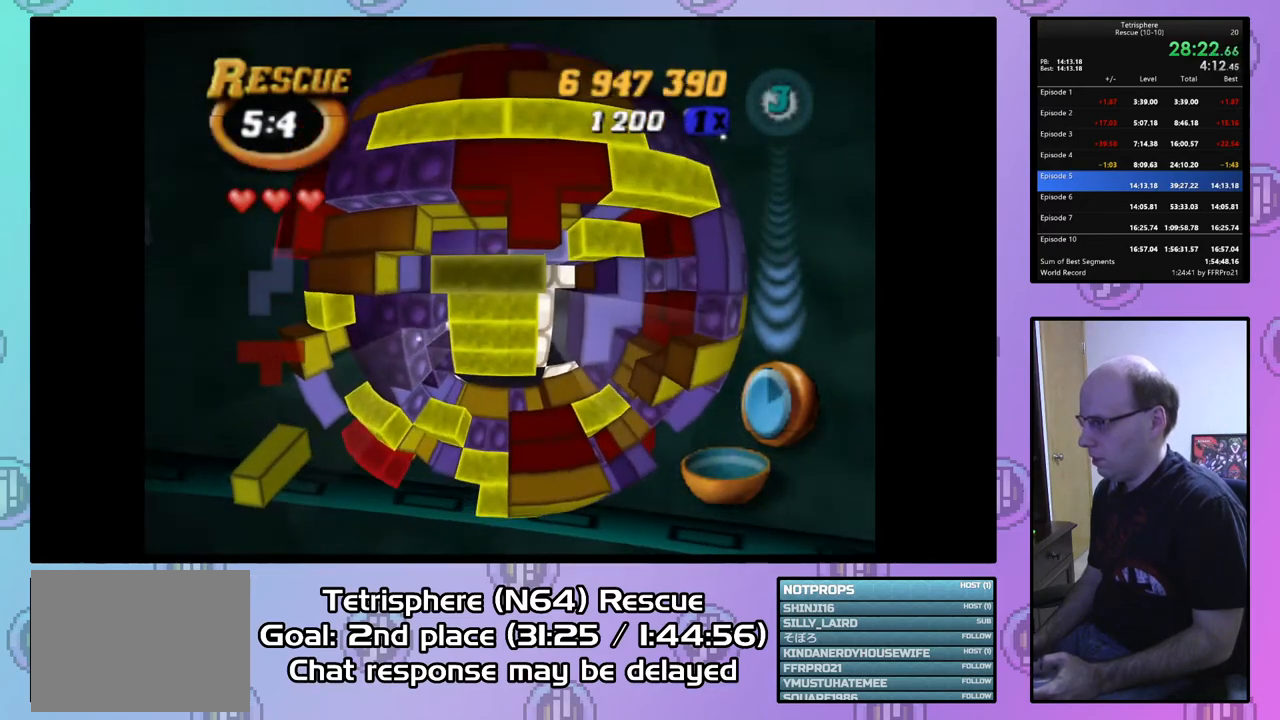
{"buttons": ["DPAD_RIGHT"], "right_stick": "center", "events": [[67, "DPAD_DOWN", "up"], [233, "CIRCLE", "down"], [367, "CIRCLE", "up"], [467, "DPAD_RIGHT", "down"]]}
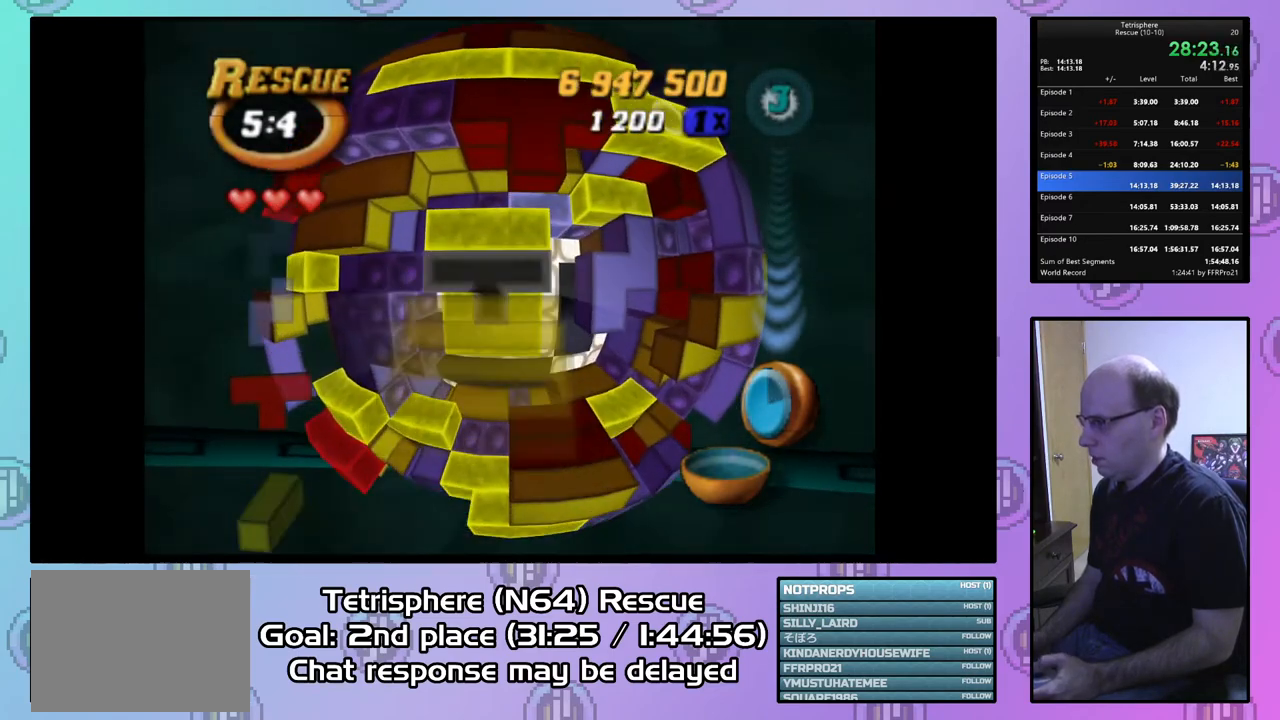
{"buttons": [], "right_stick": "center", "events": [[33, "DPAD_RIGHT", "up"], [200, "DPAD_UP", "down"], [300, "DPAD_UP", "up"], [367, "DPAD_UP", "down"], [467, "DPAD_UP", "up"]]}
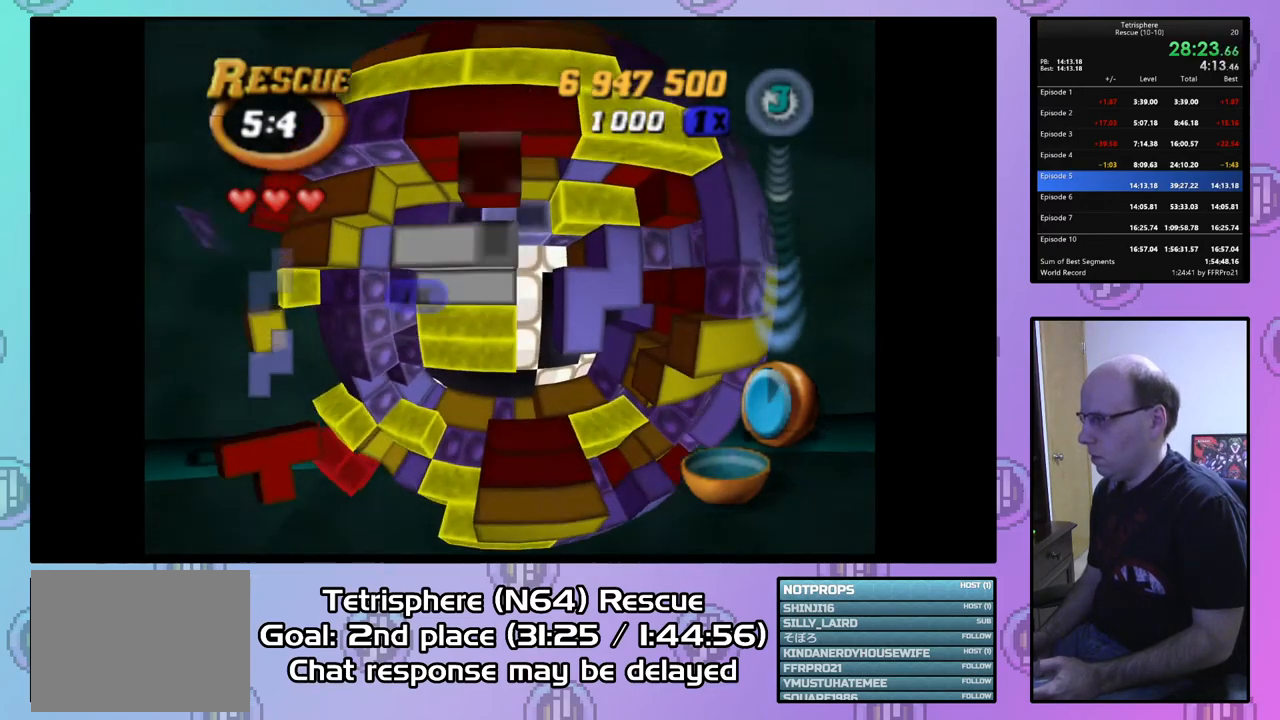
{"buttons": ["SQUARE"], "right_stick": "center", "events": [[33, "DPAD_UP", "down"], [100, "DPAD_UP", "up"], [167, "SQUARE", "down"], [267, "DPAD_DOWN", "down"], [367, "DPAD_DOWN", "up"], [467, "DPAD_DOWN", "down"], [500, "DPAD_DOWN", "up"]]}
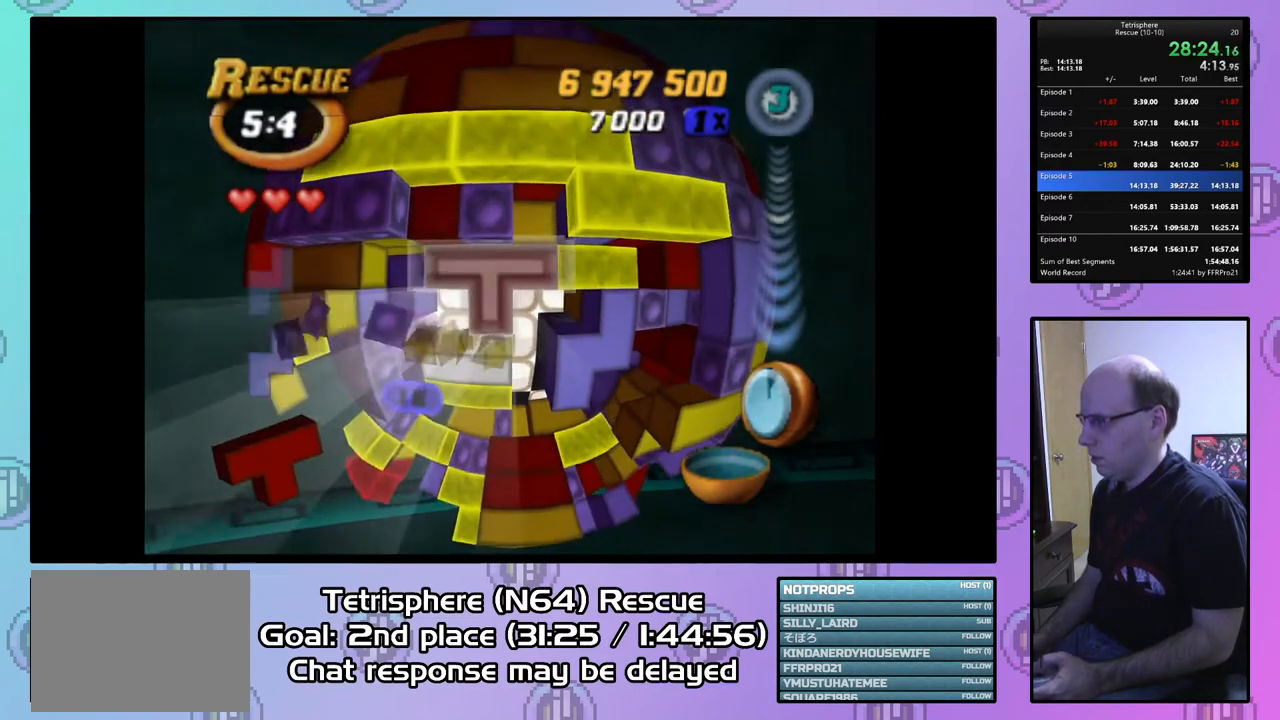
{"buttons": ["SQUARE"], "right_stick": "center", "events": []}
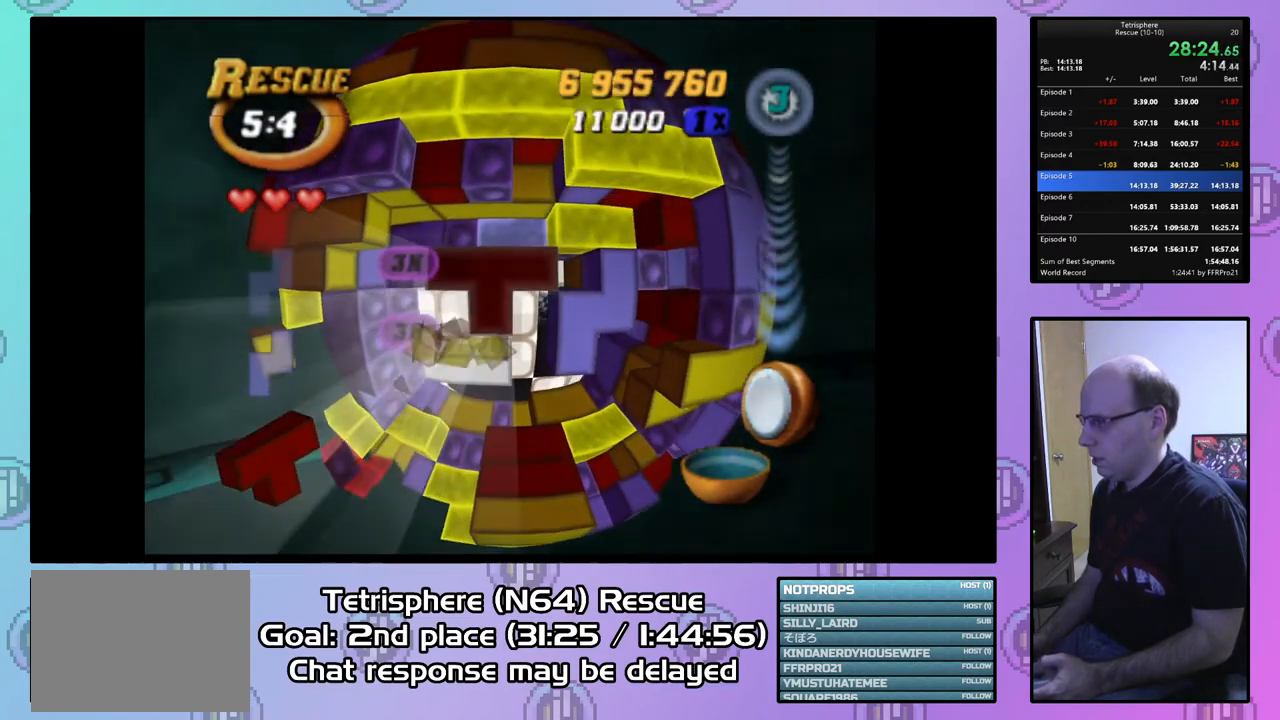
{"buttons": ["DPAD_DOWN"], "right_stick": "center", "events": [[33, "DPAD_UP", "down"], [67, "SQUARE", "up"], [133, "DPAD_UP", "up"], [233, "DPAD_UP", "down"], [333, "DPAD_UP", "up"], [433, "DPAD_DOWN", "down"]]}
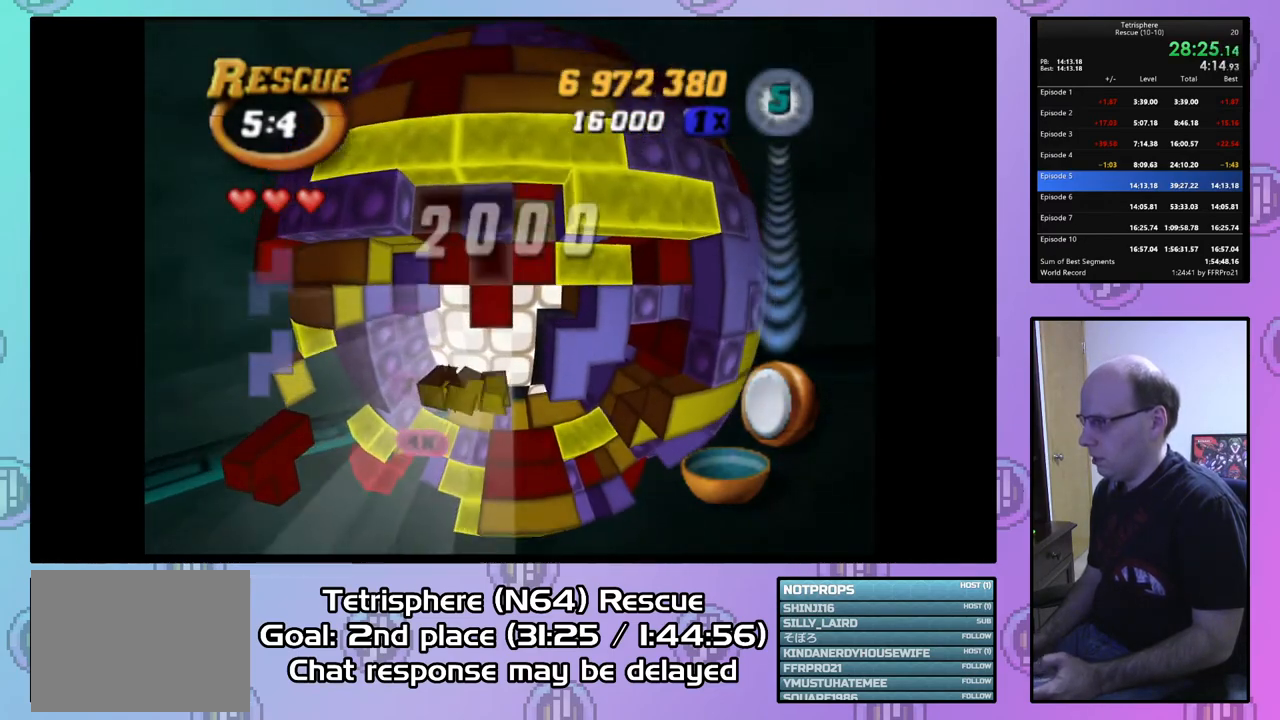
{"buttons": ["DPAD_UP"], "right_stick": "center", "events": [[33, "DPAD_DOWN", "up"], [500, "DPAD_UP", "down"]]}
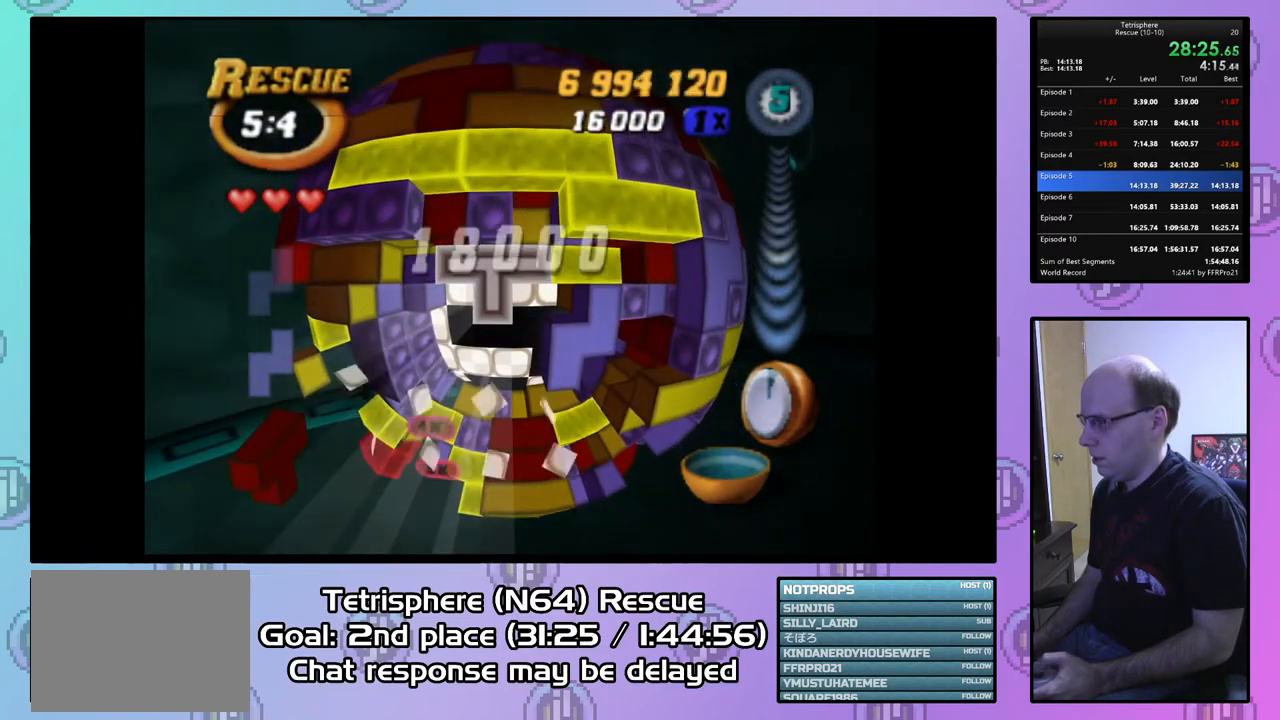
{"buttons": [], "right_stick": "center", "events": [[67, "DPAD_UP", "up"], [233, "DPAD_DOWN", "down"], [333, "DPAD_DOWN", "up"], [367, "CIRCLE", "down"], [500, "CIRCLE", "up"]]}
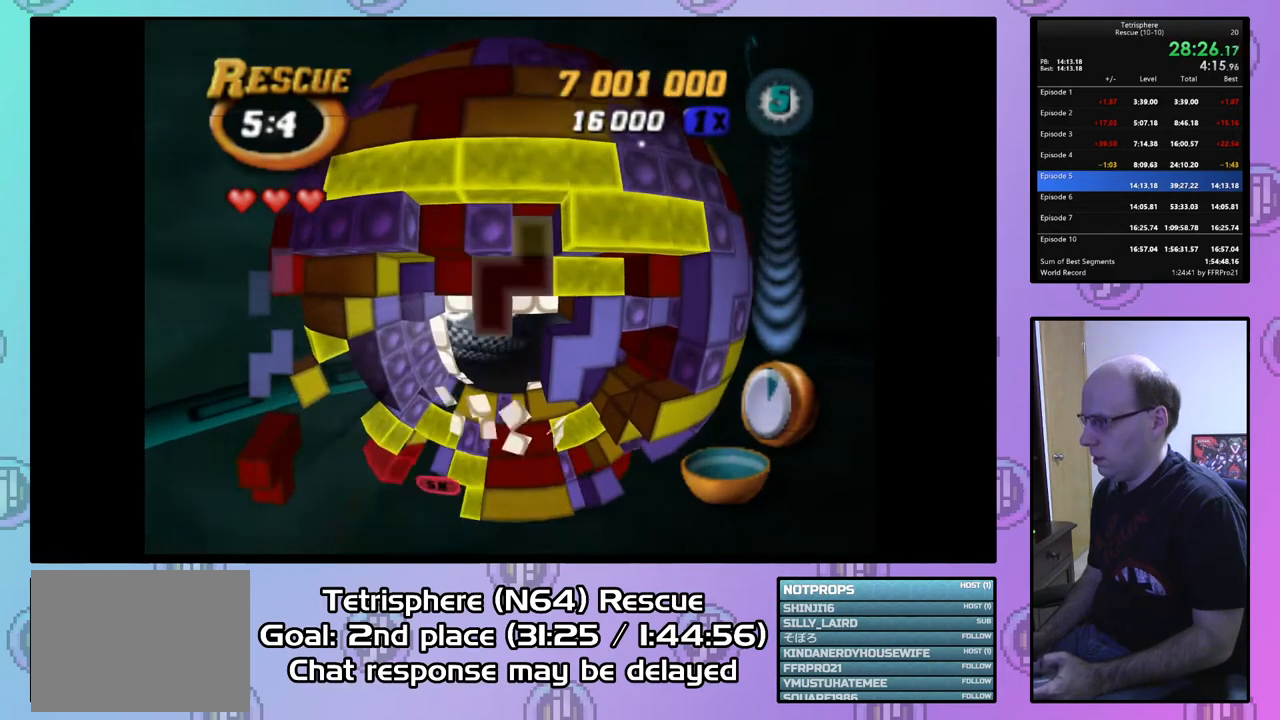
{"buttons": [], "right_stick": "center", "events": [[33, "DPAD_RIGHT", "down"], [100, "DPAD_RIGHT", "up"], [200, "DPAD_RIGHT", "down"], [267, "DPAD_RIGHT", "up"], [400, "DPAD_DOWN", "down"], [500, "DPAD_DOWN", "up"]]}
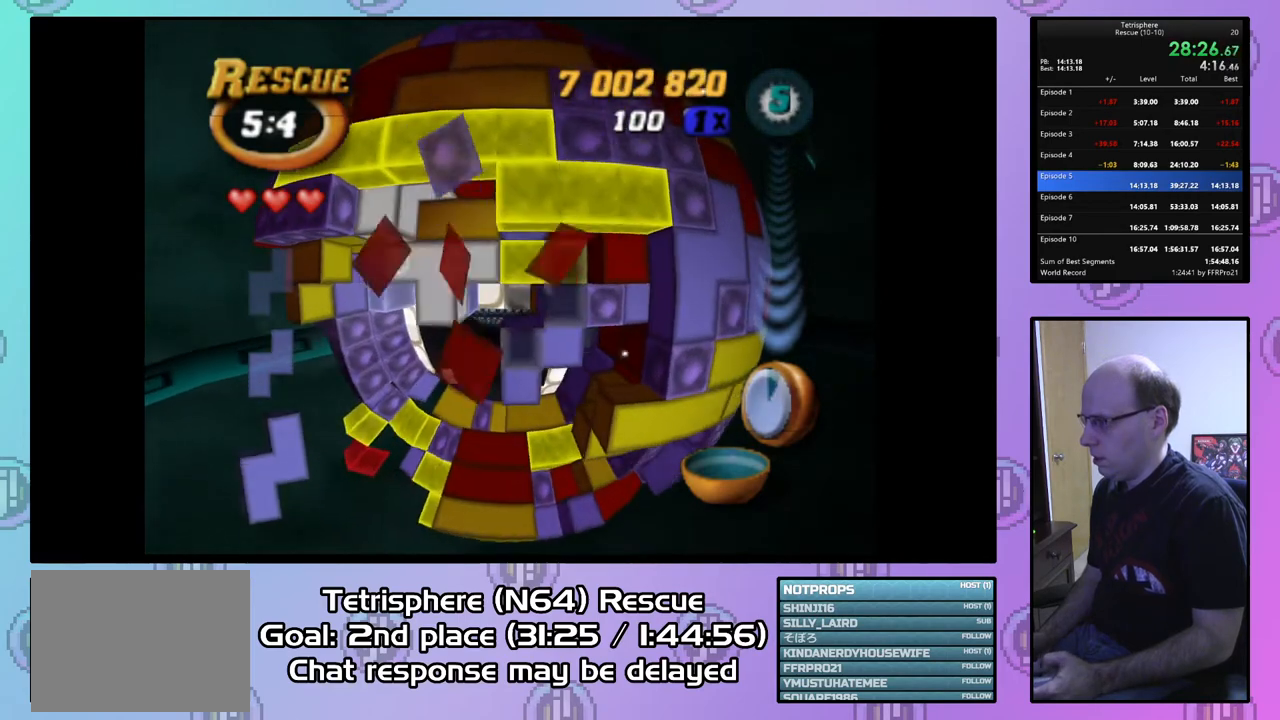
{"buttons": ["SQUARE", "DPAD_LEFT"], "right_stick": "center", "events": [[67, "DPAD_DOWN", "down"], [167, "DPAD_DOWN", "up"], [167, "SQUARE", "down"], [300, "DPAD_LEFT", "down"], [400, "DPAD_LEFT", "up"], [467, "DPAD_LEFT", "down"]]}
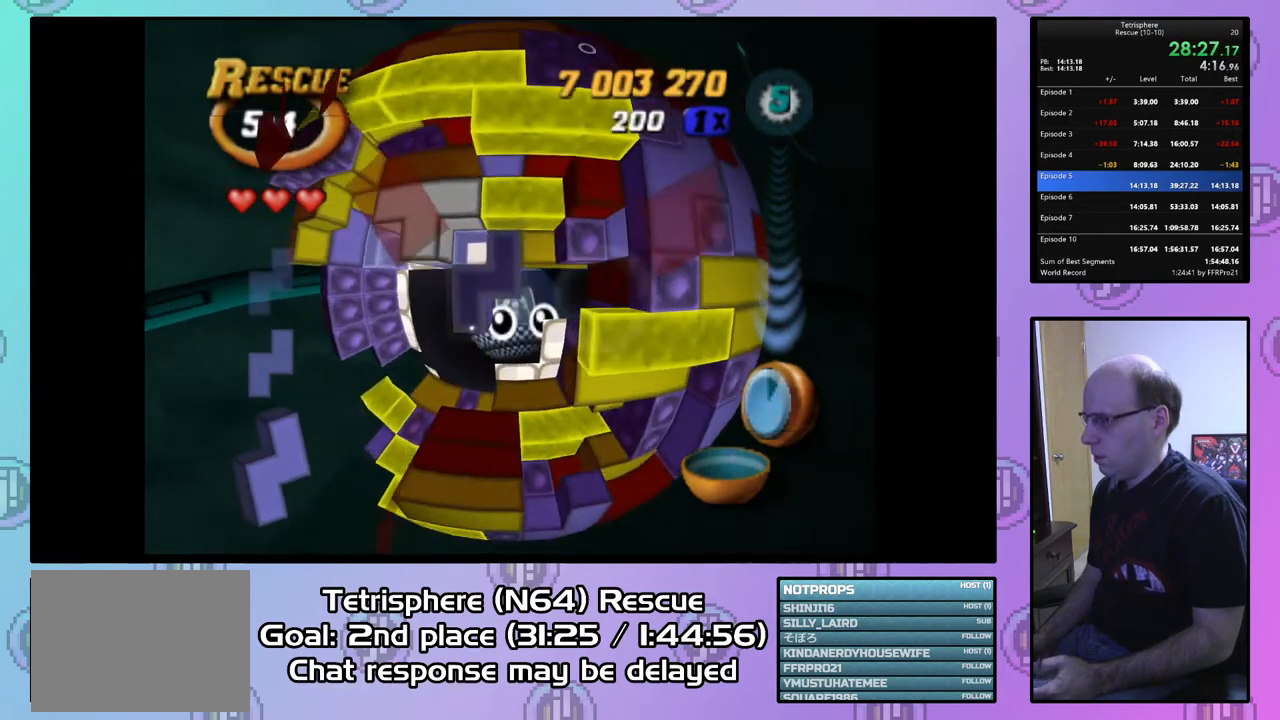
{"buttons": ["SQUARE"], "right_stick": "center", "events": [[100, "DPAD_LEFT", "up"], [167, "DPAD_LEFT", "down"], [267, "DPAD_LEFT", "up"], [333, "DPAD_LEFT", "down"], [433, "DPAD_LEFT", "up"]]}
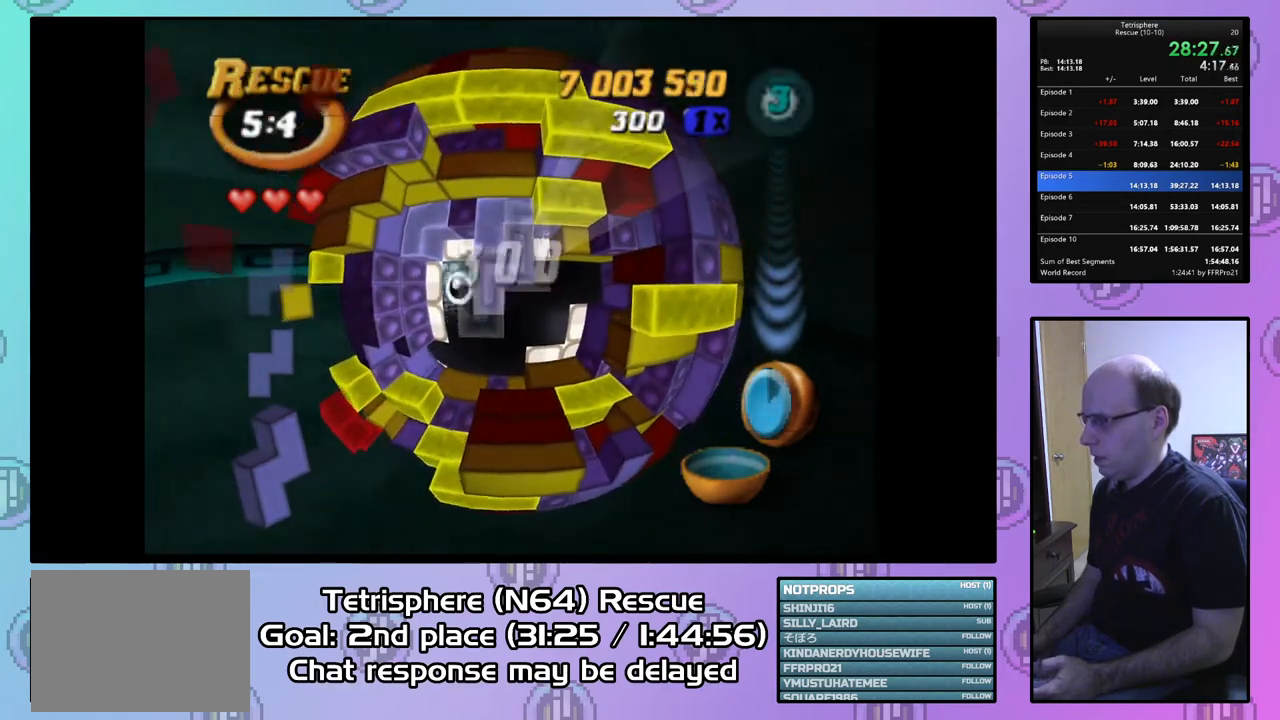
{"buttons": ["SQUARE", "DPAD_LEFT"], "right_stick": "center", "events": [[67, "DPAD_LEFT", "down"], [200, "DPAD_LEFT", "up"], [333, "DPAD_DOWN", "down"], [433, "DPAD_DOWN", "up"], [500, "DPAD_LEFT", "down"]]}
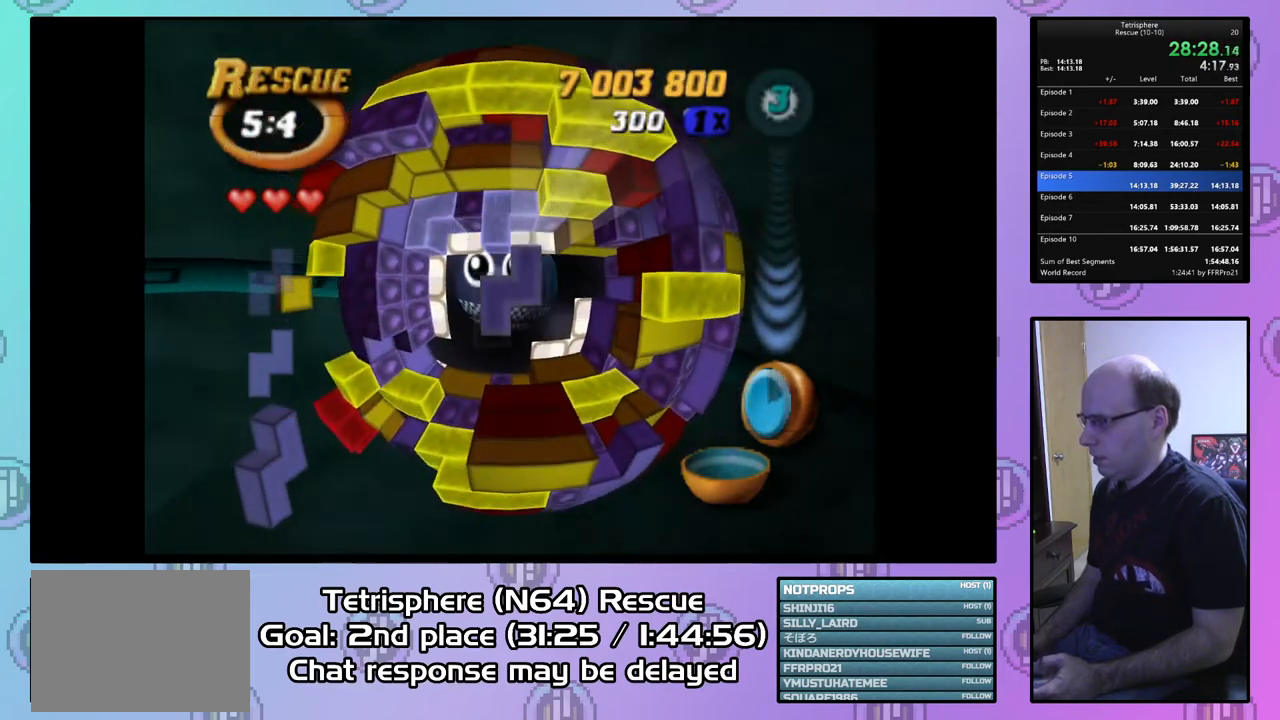
{"buttons": ["SQUARE"], "right_stick": "center", "events": [[133, "DPAD_LEFT", "up"], [167, "DPAD_LEFT", "down"], [300, "DPAD_LEFT", "up"], [333, "DPAD_LEFT", "down"], [433, "DPAD_LEFT", "up"]]}
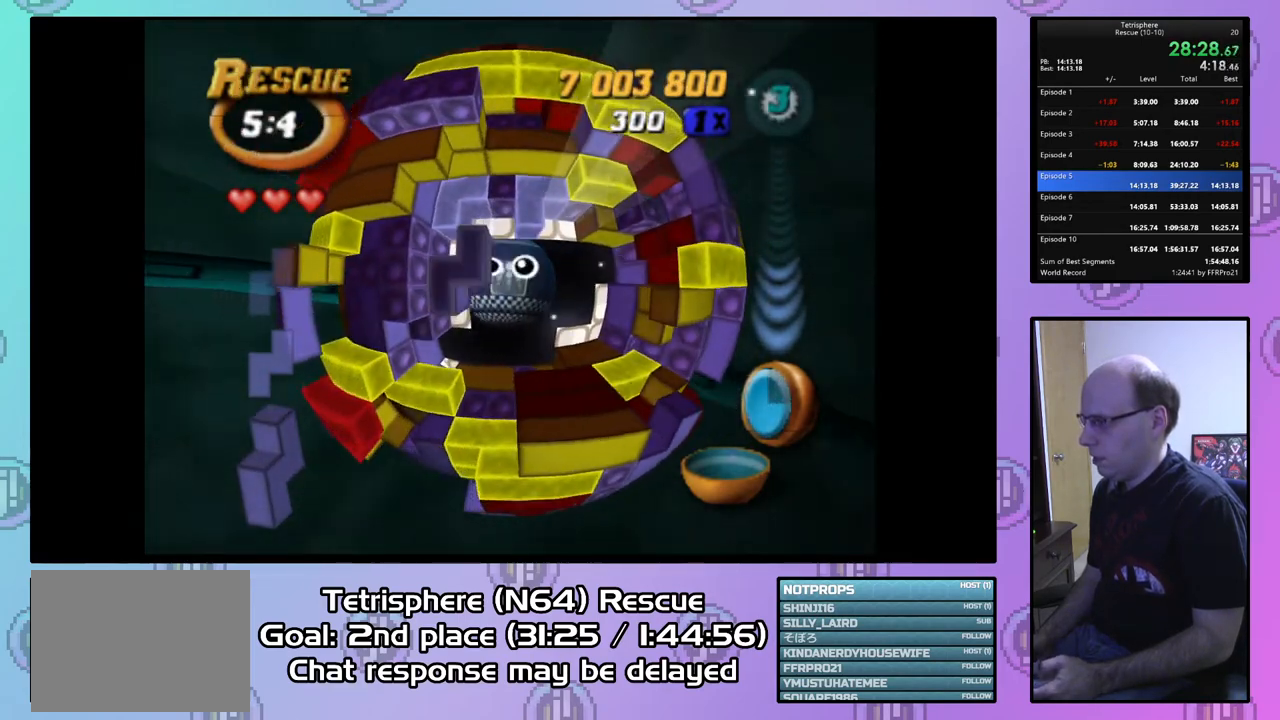
{"buttons": ["DPAD_RIGHT"], "right_stick": "center", "events": [[33, "DPAD_UP", "down"], [133, "DPAD_UP", "up"], [267, "SQUARE", "up"], [300, "DPAD_UP", "down"], [400, "DPAD_UP", "up"], [500, "DPAD_RIGHT", "down"]]}